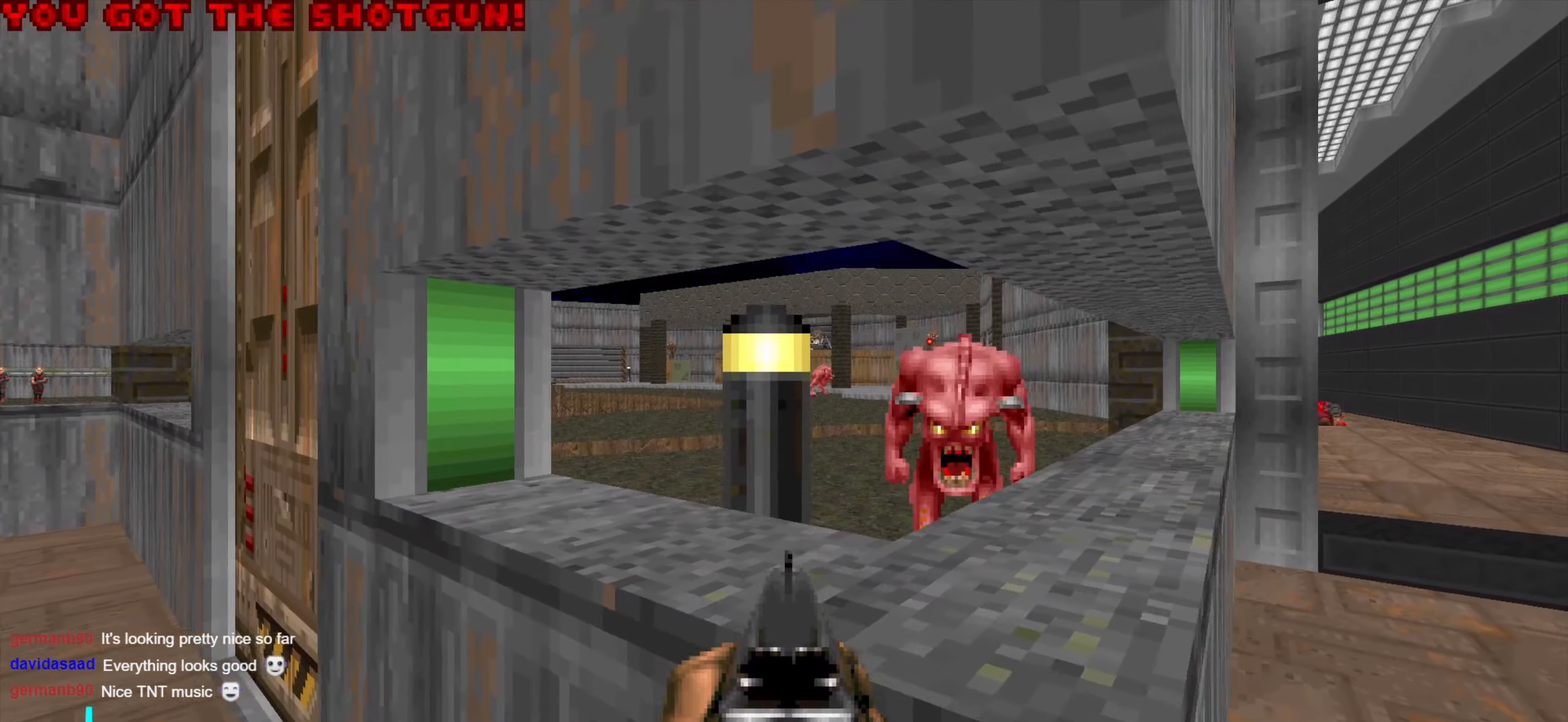
Gameplay with keyboard and mouse; each line is a JSON object with the keys and mouse buttons held at the frame after it. "events" lists presses ("down") and releases ("up") of "1", "2", "3", "4", "a", "alt", "c", "ctrl", "d", "e", "f", "q", "r", "s", "shift", "space", "tab", "v", "w", "x", "z", "mouse_left", "mouse_wheel" and "mouse_right" between this image and that frame as [ms after this image, input, new state], when the widget could be followed in between. "mouse_left", "mouse_wheel", "mouse_right" = the "left", "wheel", "right" buttons of the "mouse" list. No other keys are recorded. "wheel" means that the mouse wheel is clicked or scrolled. Not read: mouse_move.
{"keys": ["d"], "mouse": [], "events": [[183, "a", "down"], [233, "a", "up"], [467, "d", "down"]]}
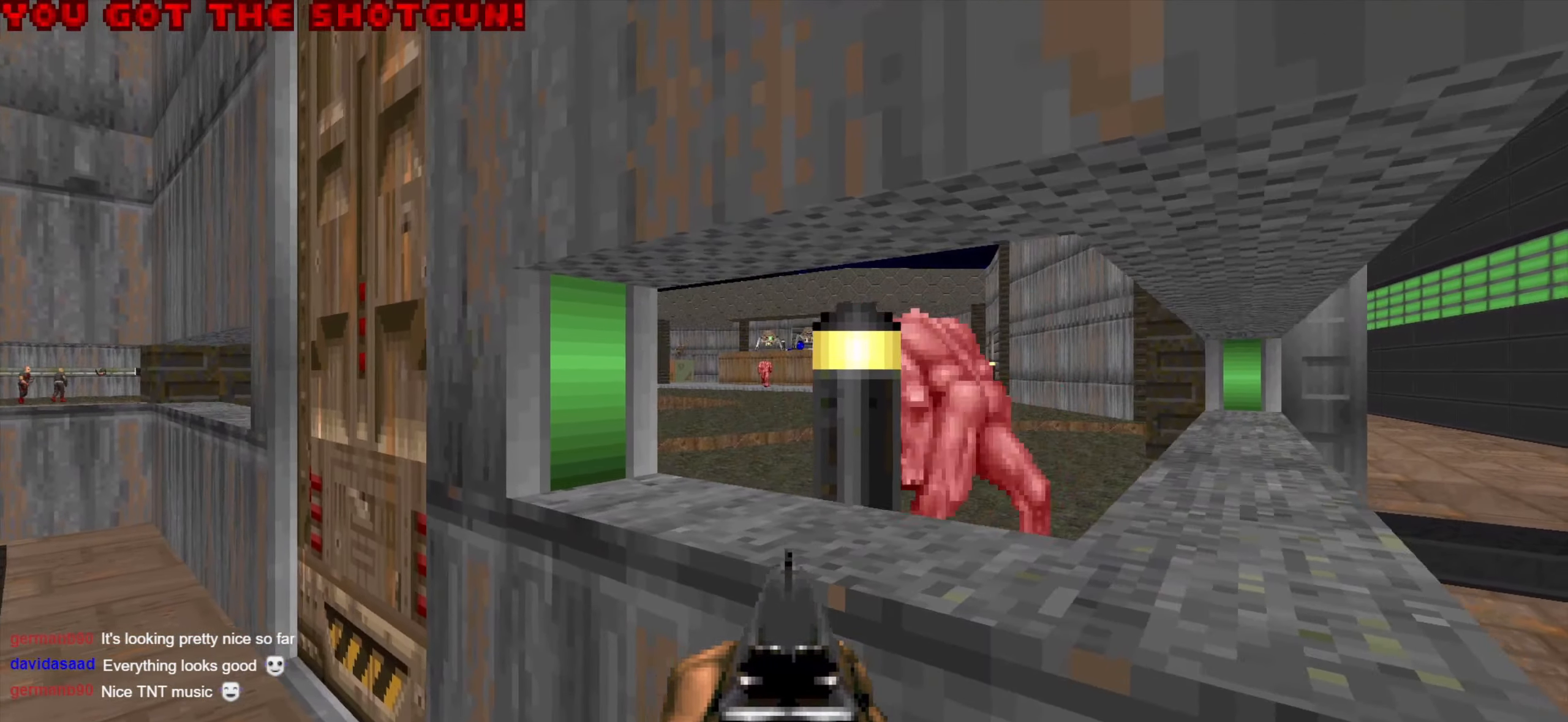
{"keys": ["d"], "mouse": [], "events": [[17, "d", "up"], [167, "a", "down"], [167, "w", "down"], [200, "a", "up"], [250, "w", "up"], [500, "d", "down"]]}
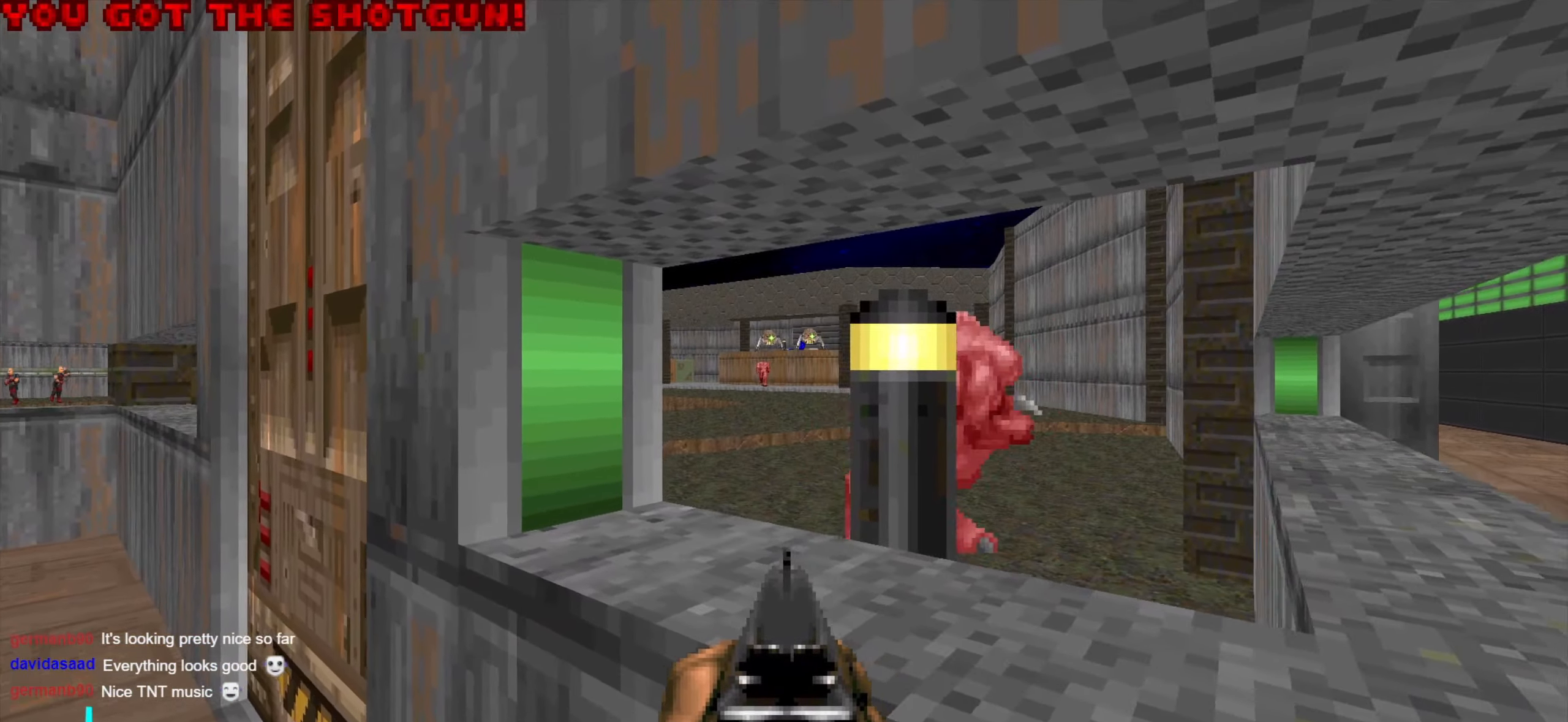
{"keys": [], "mouse": [], "events": [[33, "d", "up"]]}
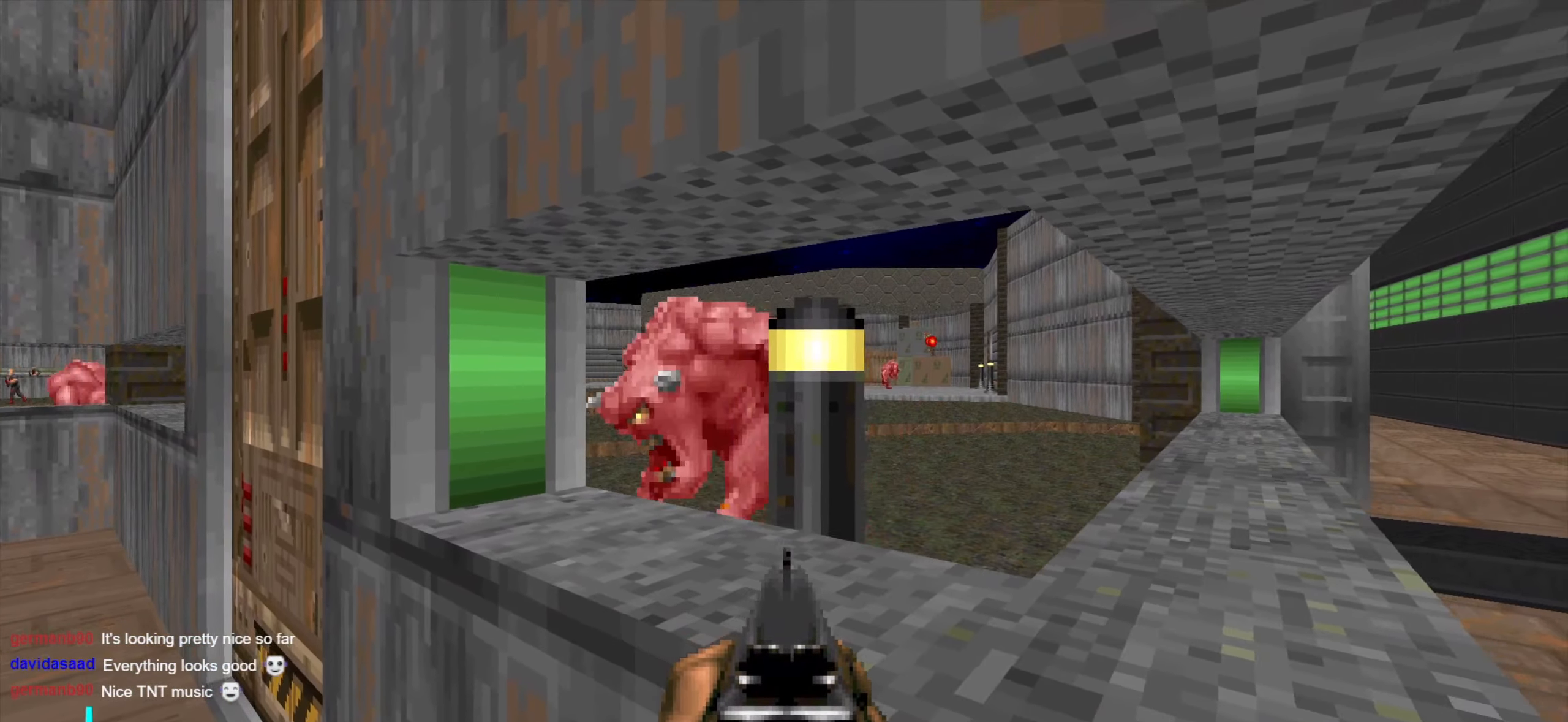
{"keys": ["a", "w"], "mouse": [], "events": [[117, "a", "down"], [200, "a", "up"], [433, "a", "down"], [433, "w", "down"]]}
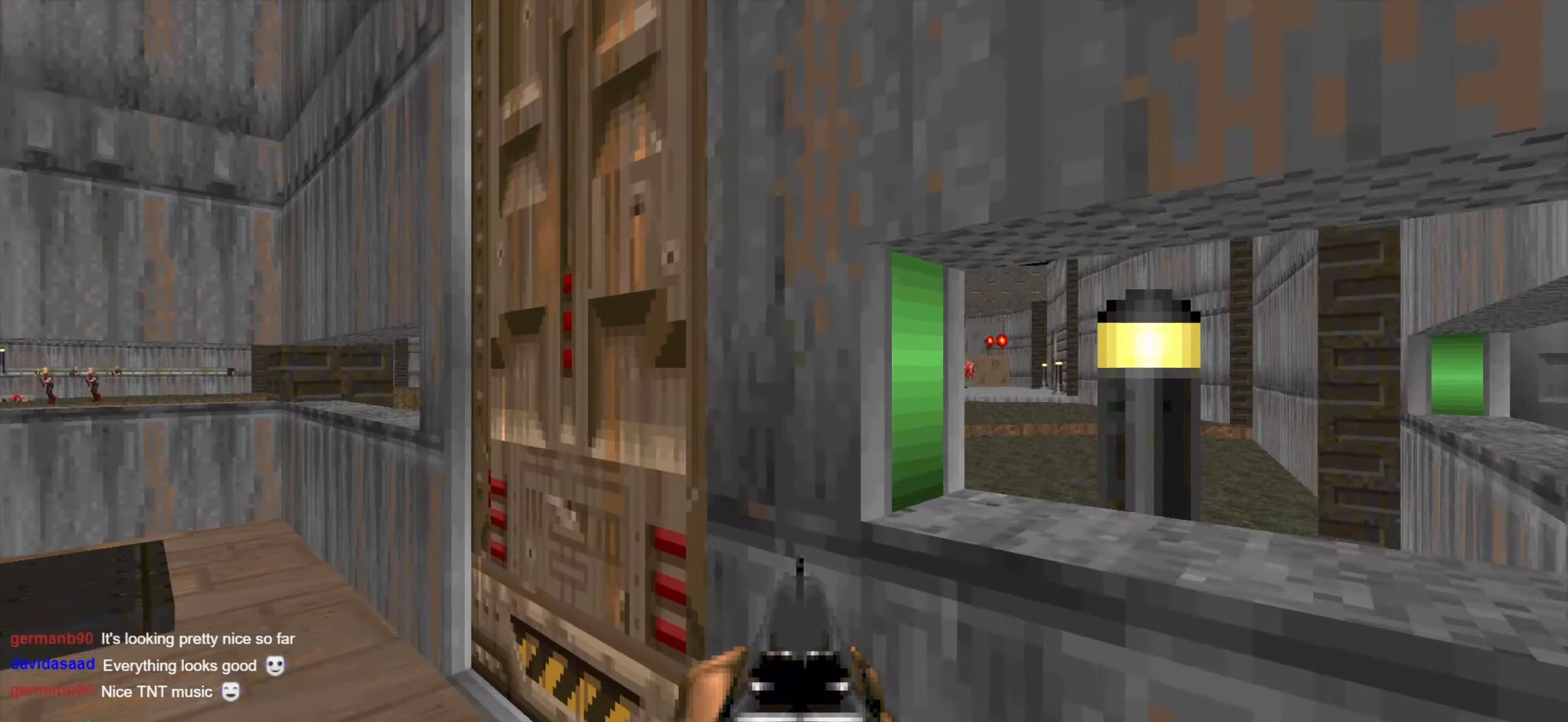
{"keys": ["d"], "mouse": [], "events": [[267, "a", "up"], [317, "w", "up"], [367, "d", "down"]]}
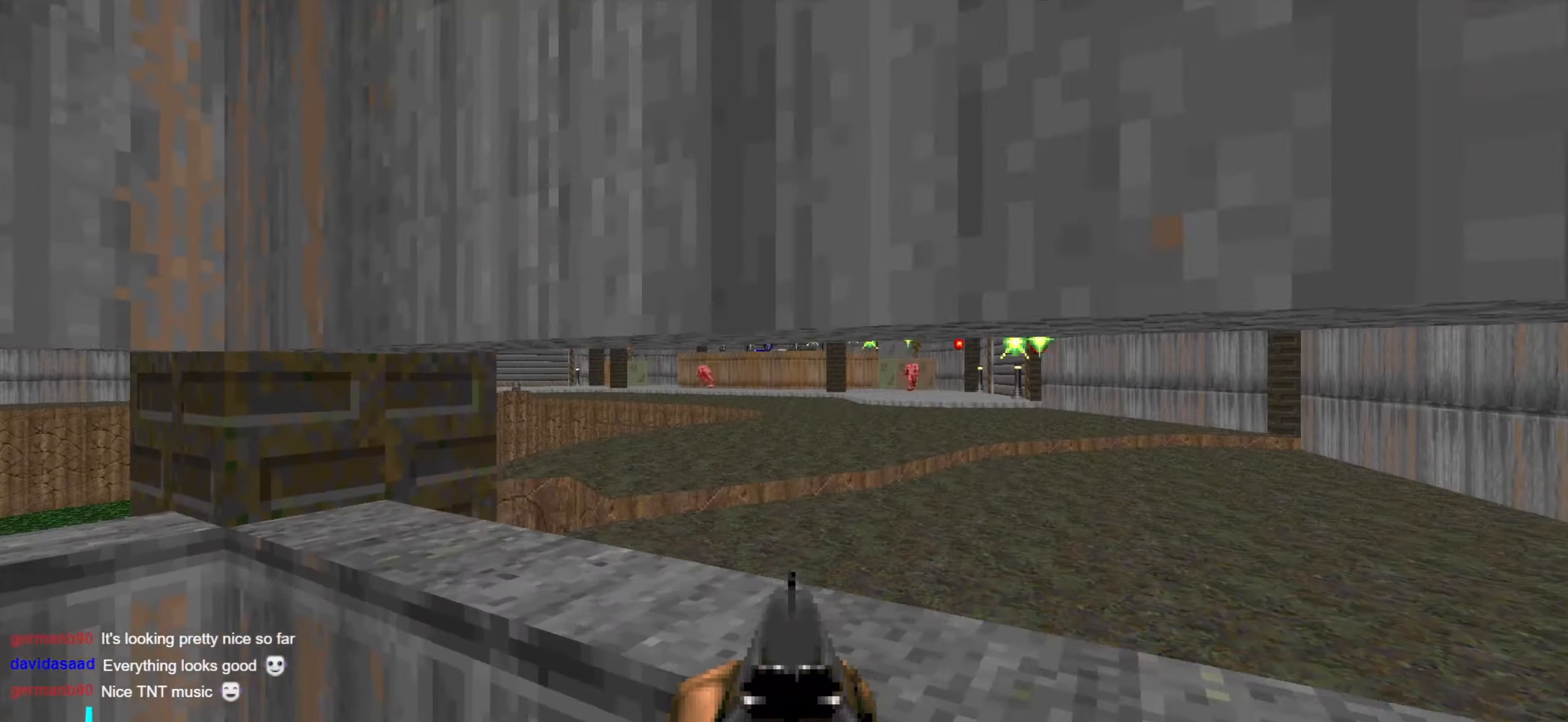
{"keys": ["a", "s"], "mouse": [], "events": [[17, "d", "up"], [467, "a", "down"], [467, "s", "down"]]}
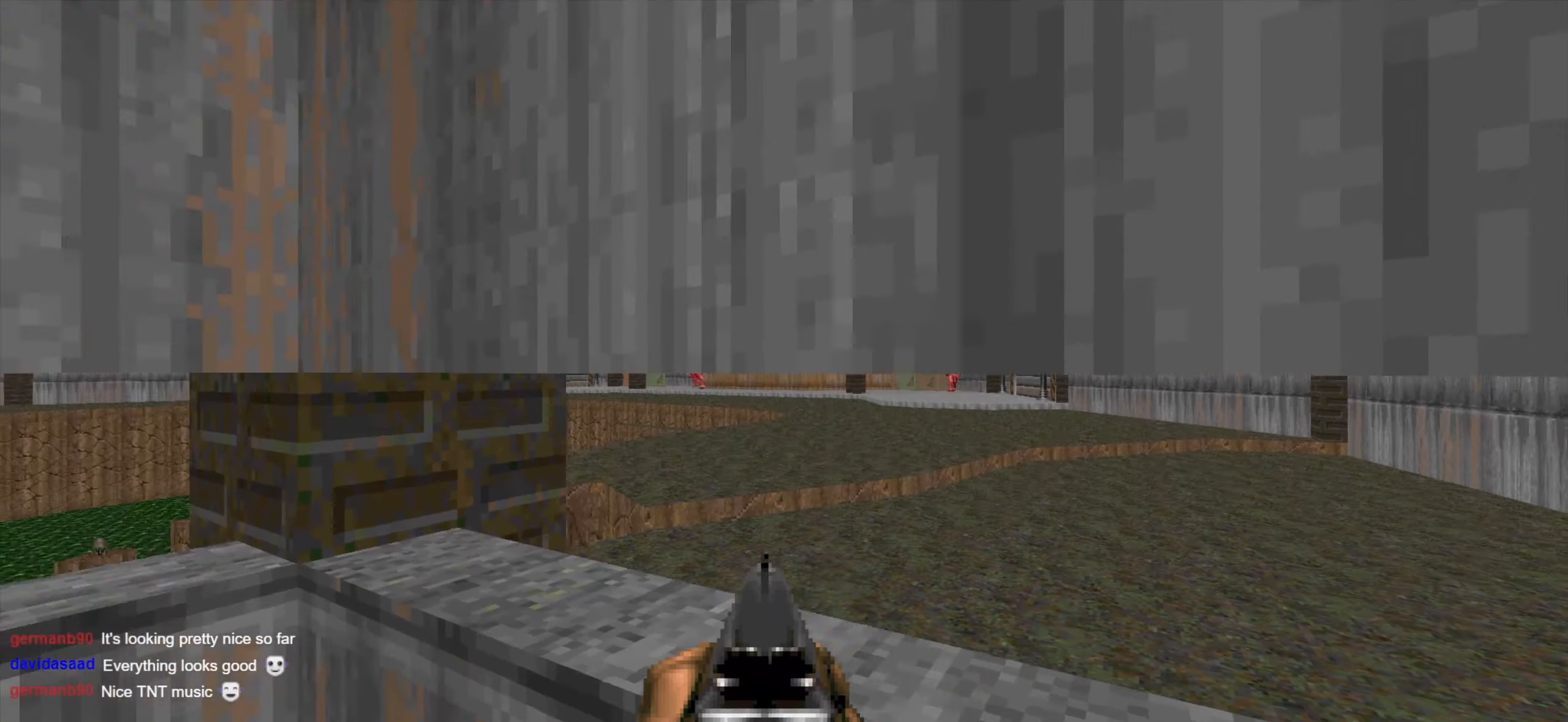
{"keys": [], "mouse": [], "events": [[17, "a", "up"], [17, "s", "up"], [217, "a", "down"], [317, "w", "down"], [350, "a", "up"], [400, "w", "up"]]}
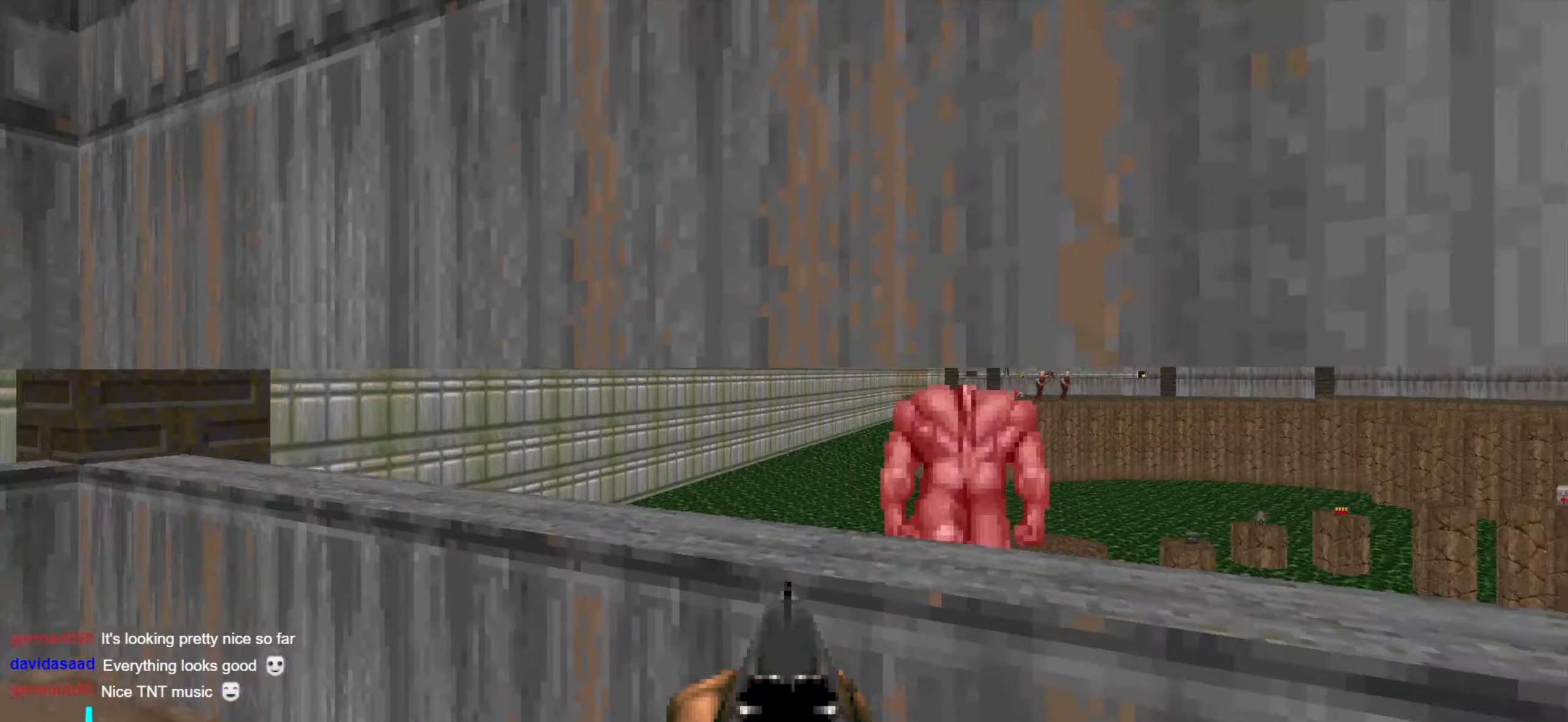
{"keys": ["a", "w"], "mouse": [], "events": [[50, "a", "down"], [100, "w", "down"], [184, "a", "up"], [184, "w", "up"], [417, "a", "down"], [417, "w", "down"]]}
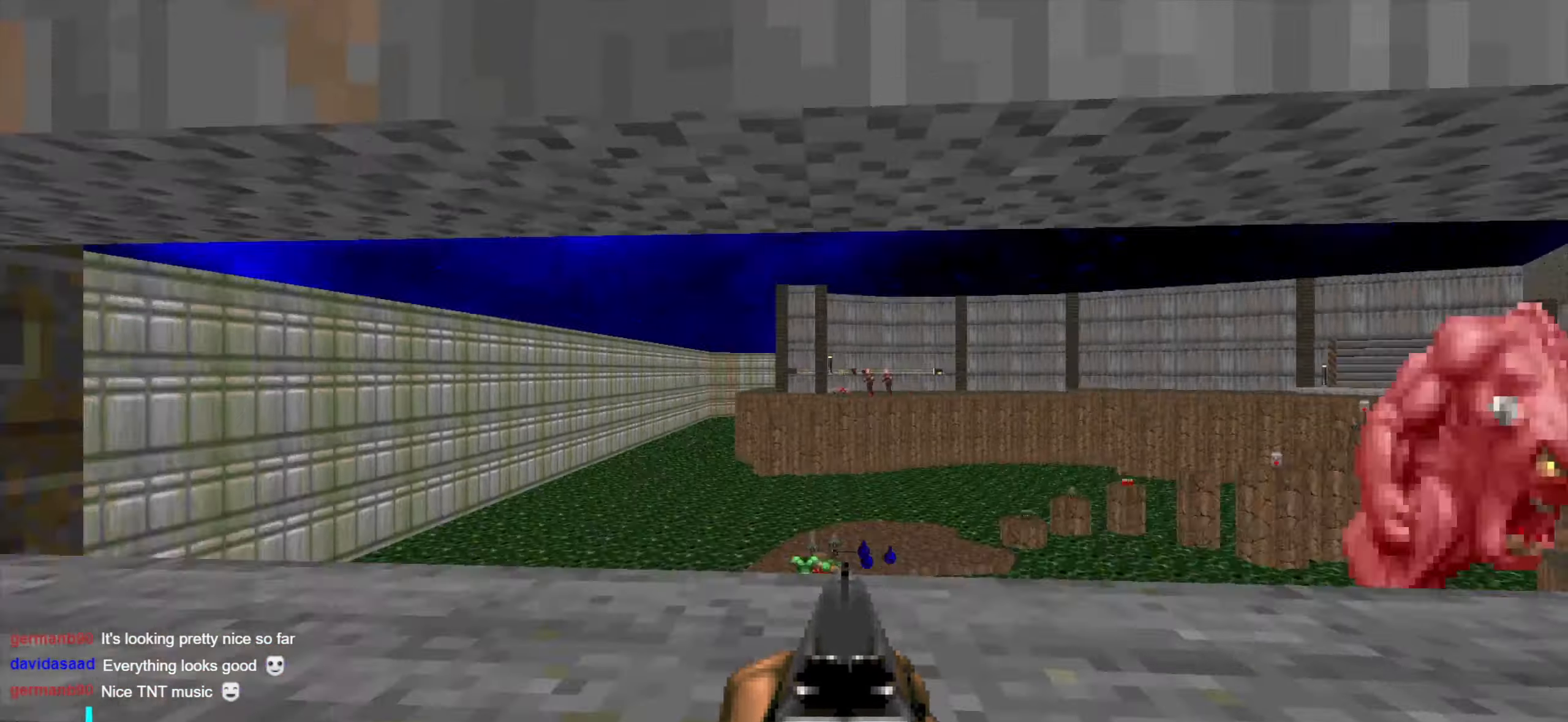
{"keys": ["d", "w"], "mouse": [], "events": [[17, "a", "up"], [17, "w", "up"], [450, "d", "down"], [450, "w", "down"]]}
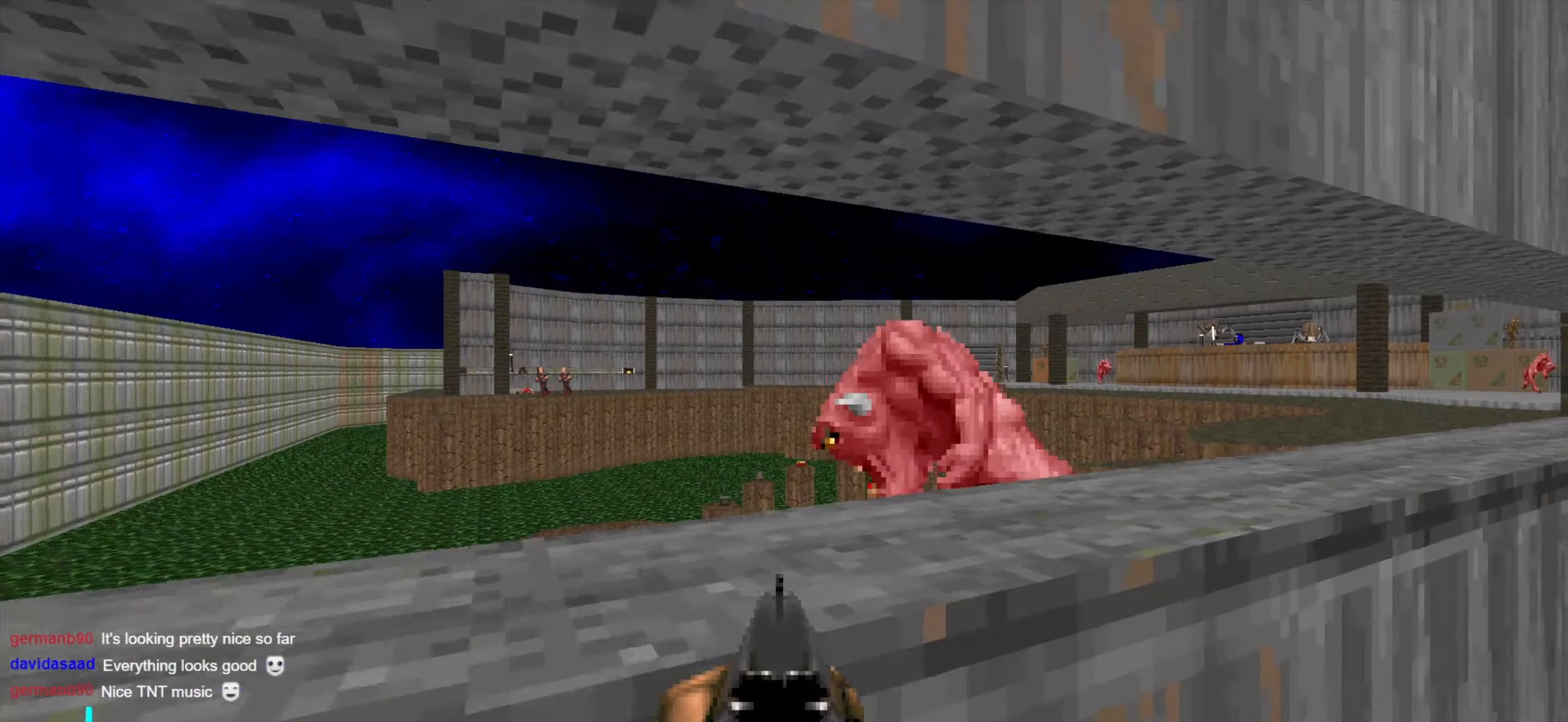
{"keys": [], "mouse": [], "events": [[34, "d", "up"], [34, "w", "up"]]}
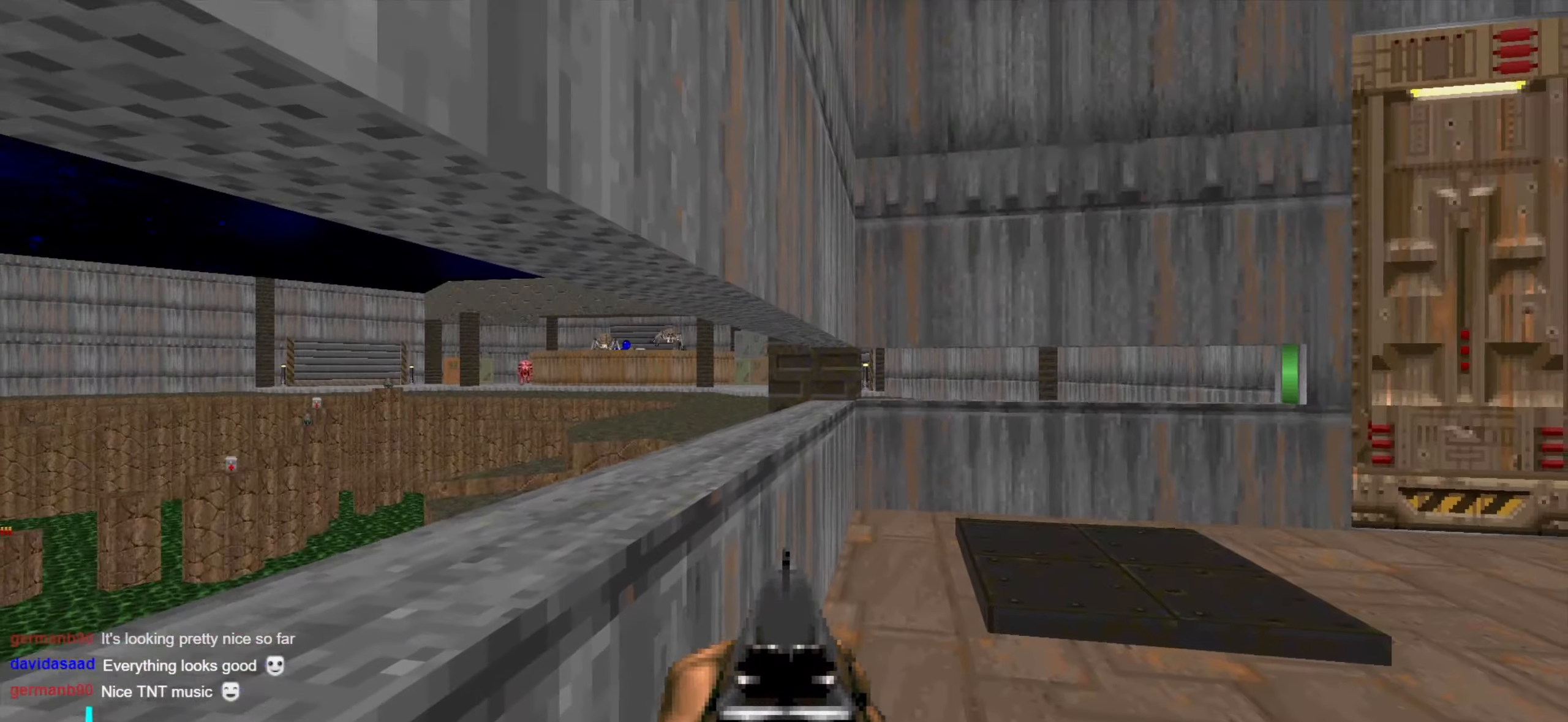
{"keys": [], "mouse": [], "events": [[50, "w", "down"], [200, "w", "up"], [250, "d", "down"], [300, "w", "down"], [350, "d", "up"], [434, "w", "up"]]}
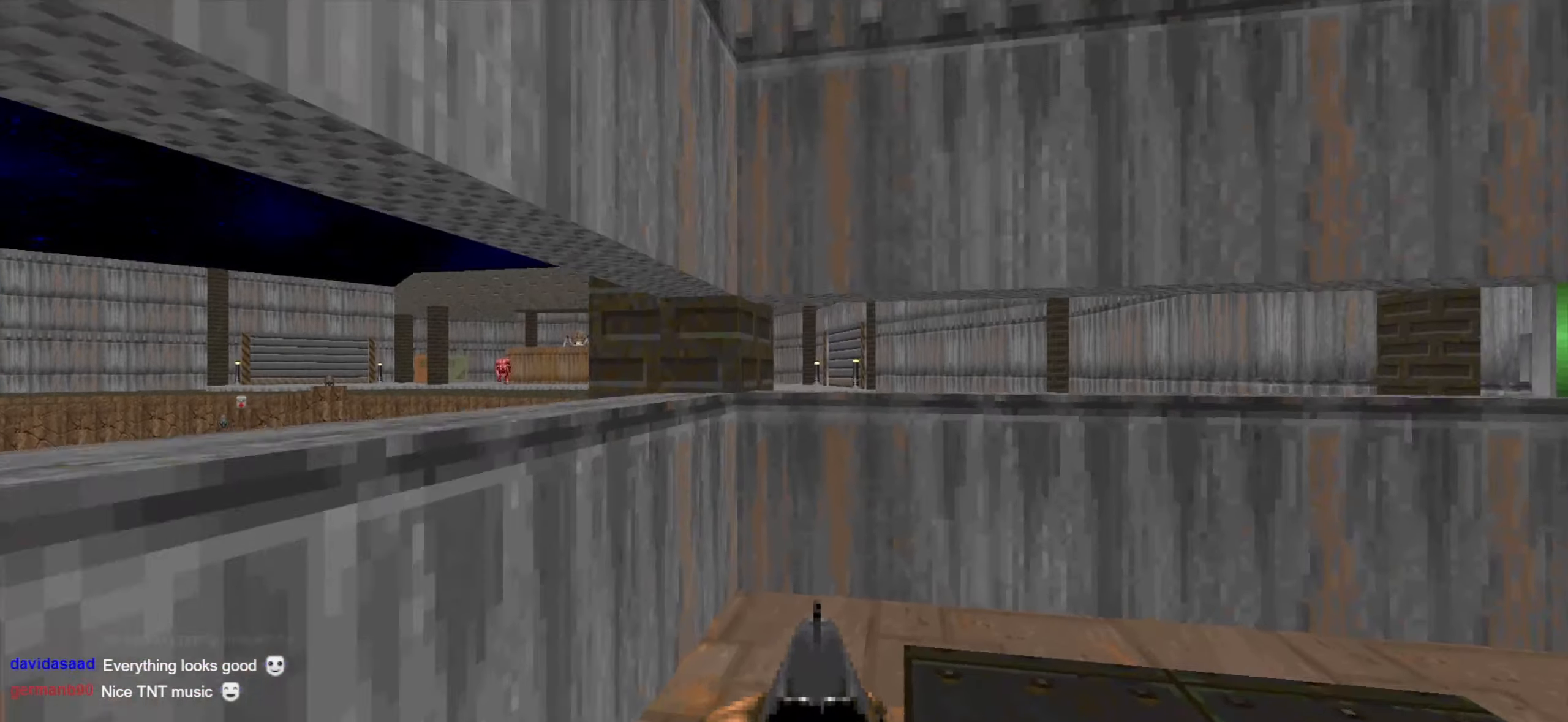
{"keys": [], "mouse": [], "events": [[34, "w", "down"], [167, "w", "up"], [217, "d", "down"], [317, "d", "up"]]}
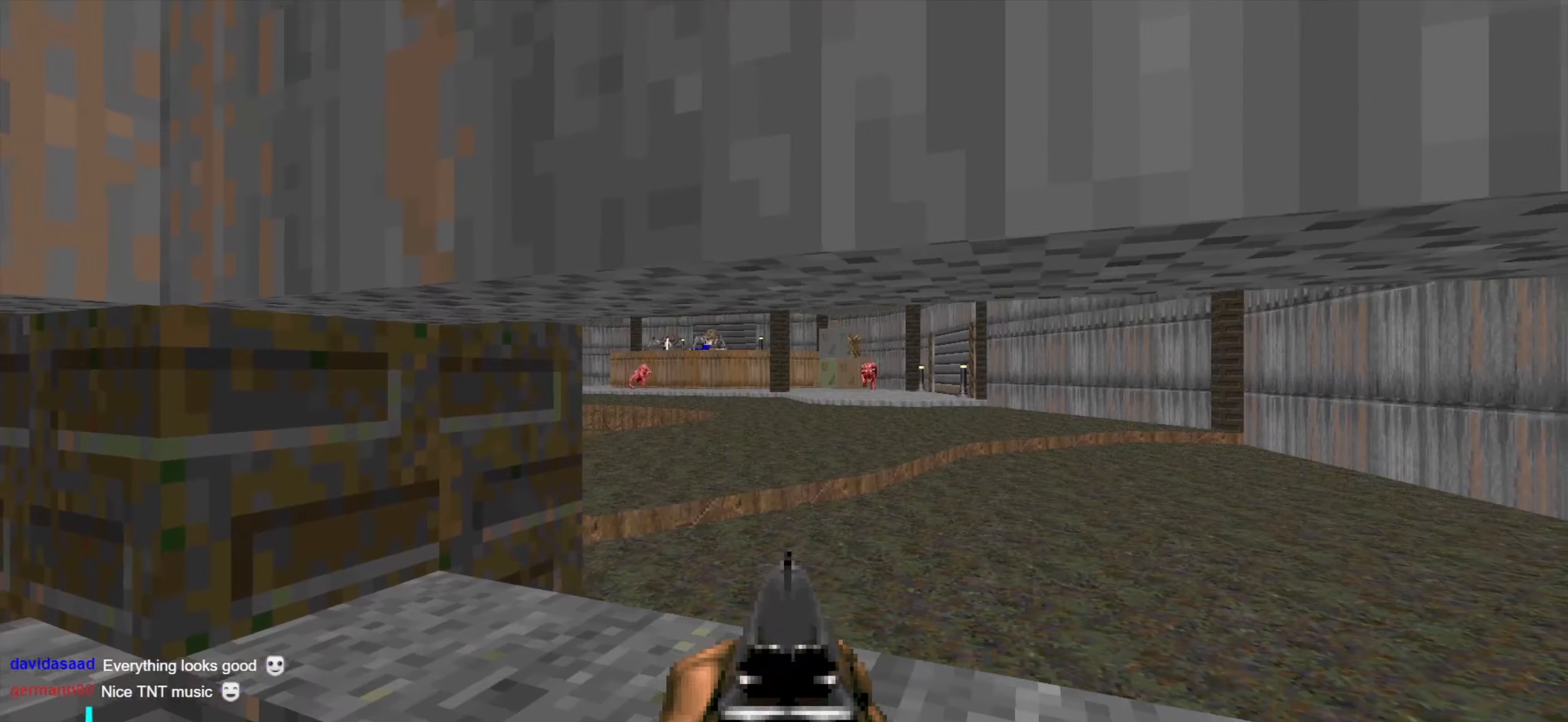
{"keys": [], "mouse": [], "events": [[50, "d", "down"], [150, "d", "up"], [384, "d", "down"], [434, "d", "up"]]}
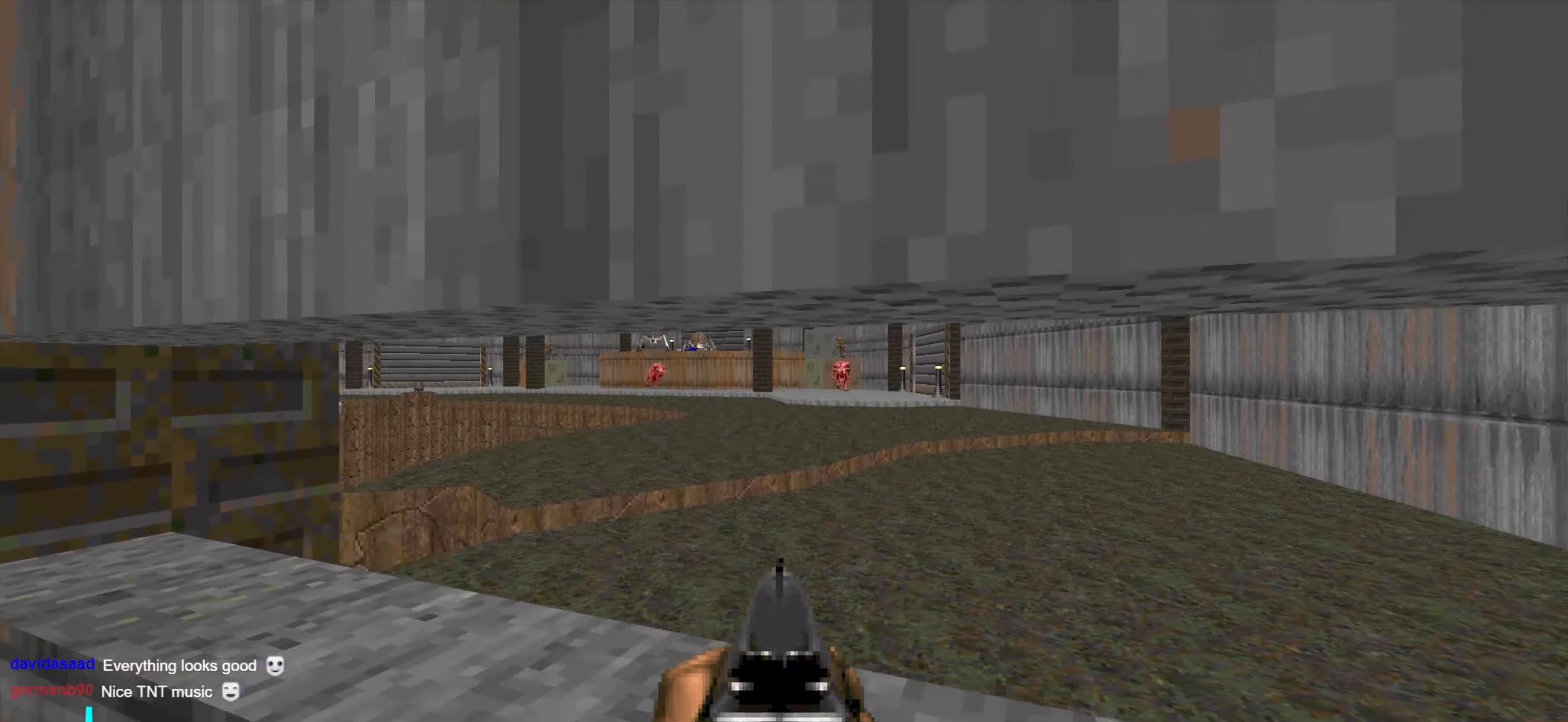
{"keys": ["d"], "mouse": [], "events": [[434, "d", "down"]]}
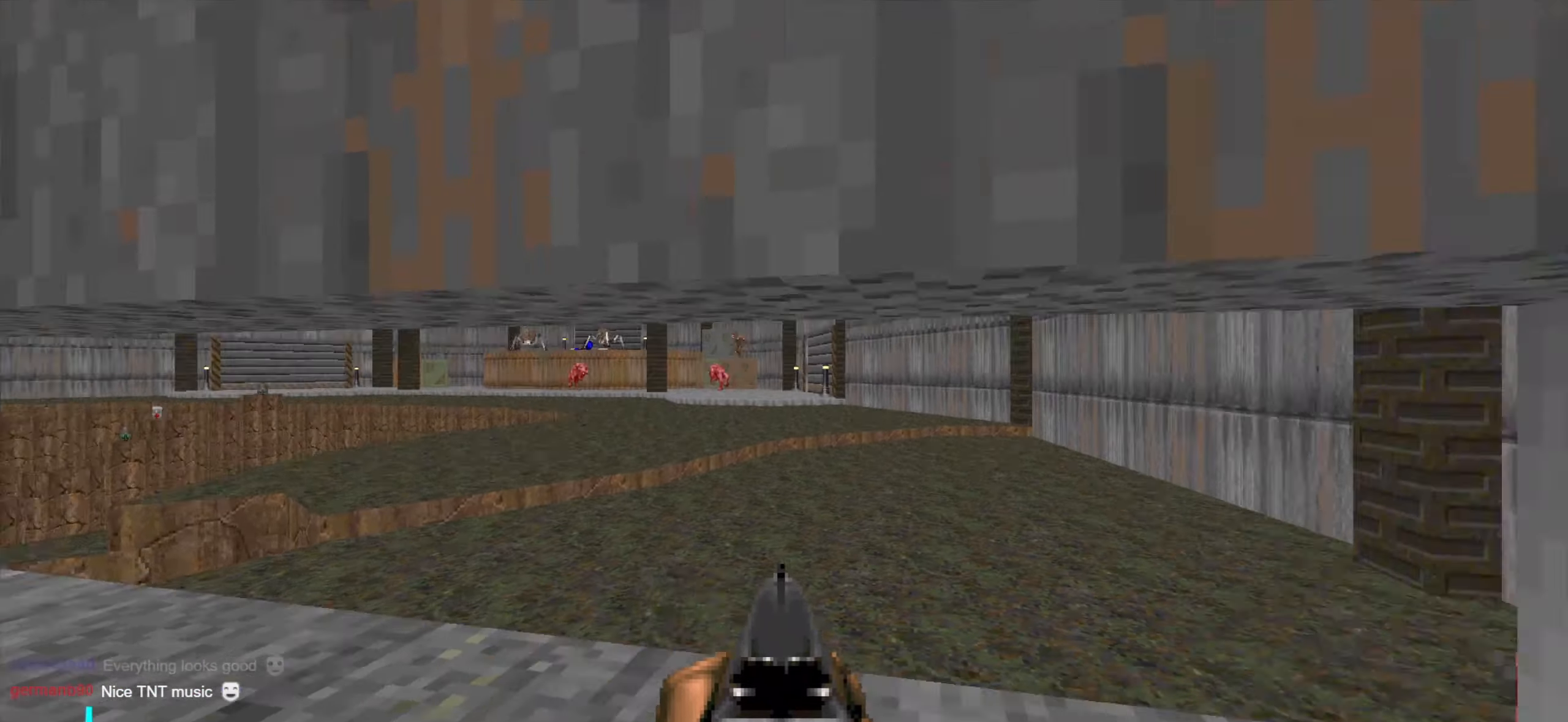
{"keys": ["a"], "mouse": [], "events": [[217, "d", "up"], [366, "mouse_wheel", "down"], [400, "a", "down"], [450, "mouse_wheel", "up"]]}
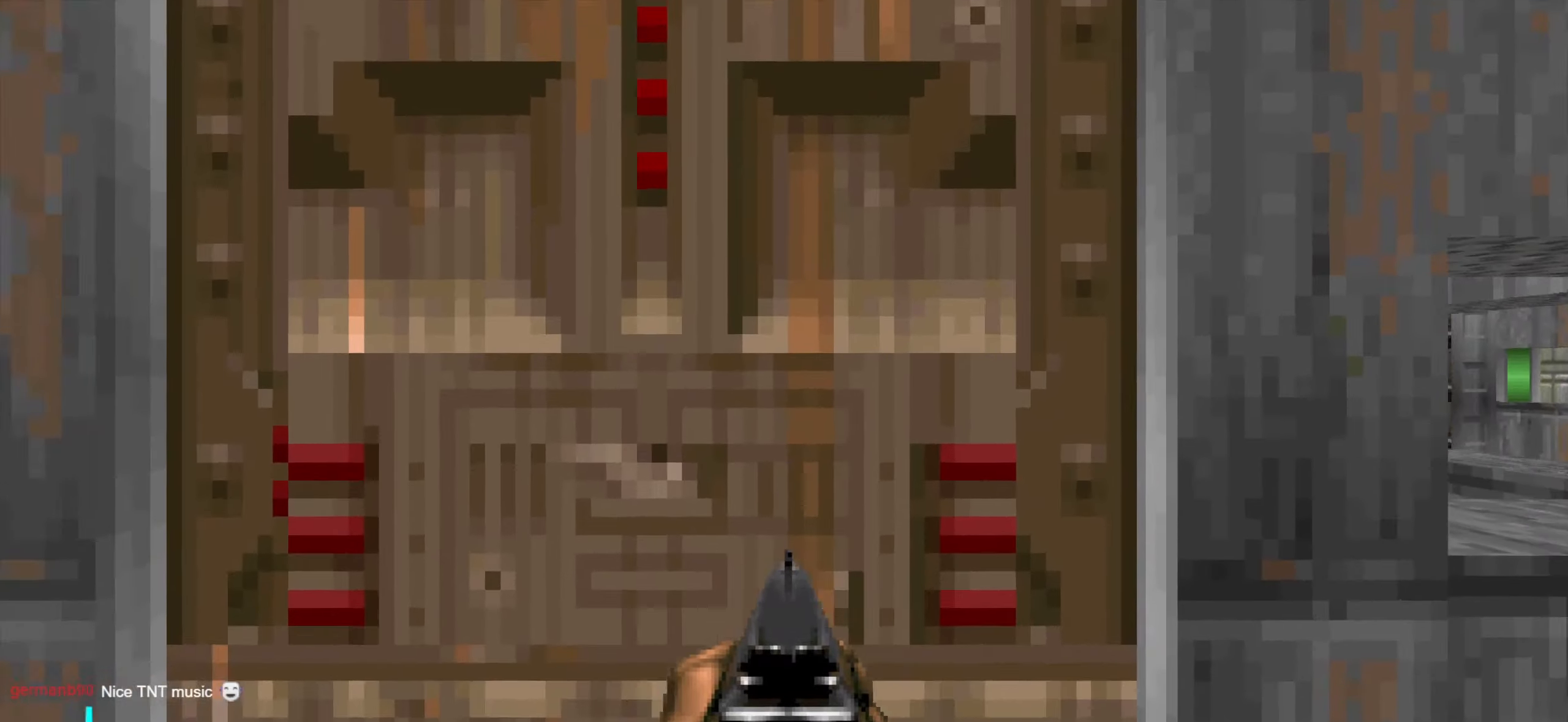
{"keys": [], "mouse": [], "events": [[50, "s", "down"], [100, "a", "up"], [150, "s", "up"], [233, "d", "down"], [233, "w", "down"], [283, "d", "up"], [283, "w", "up"]]}
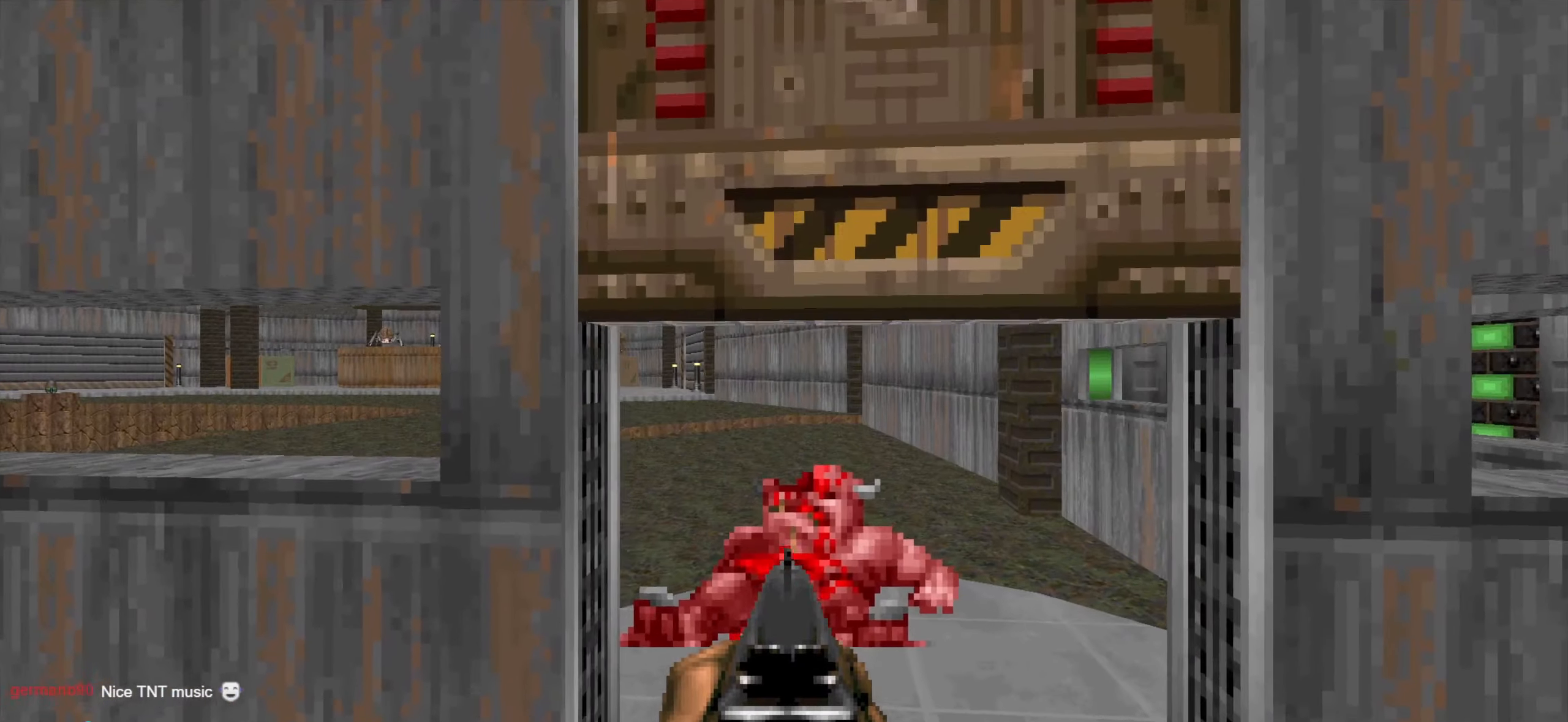
{"keys": [], "mouse": [], "events": [[66, "w", "down"], [166, "d", "down"], [266, "w", "up"], [300, "d", "up"]]}
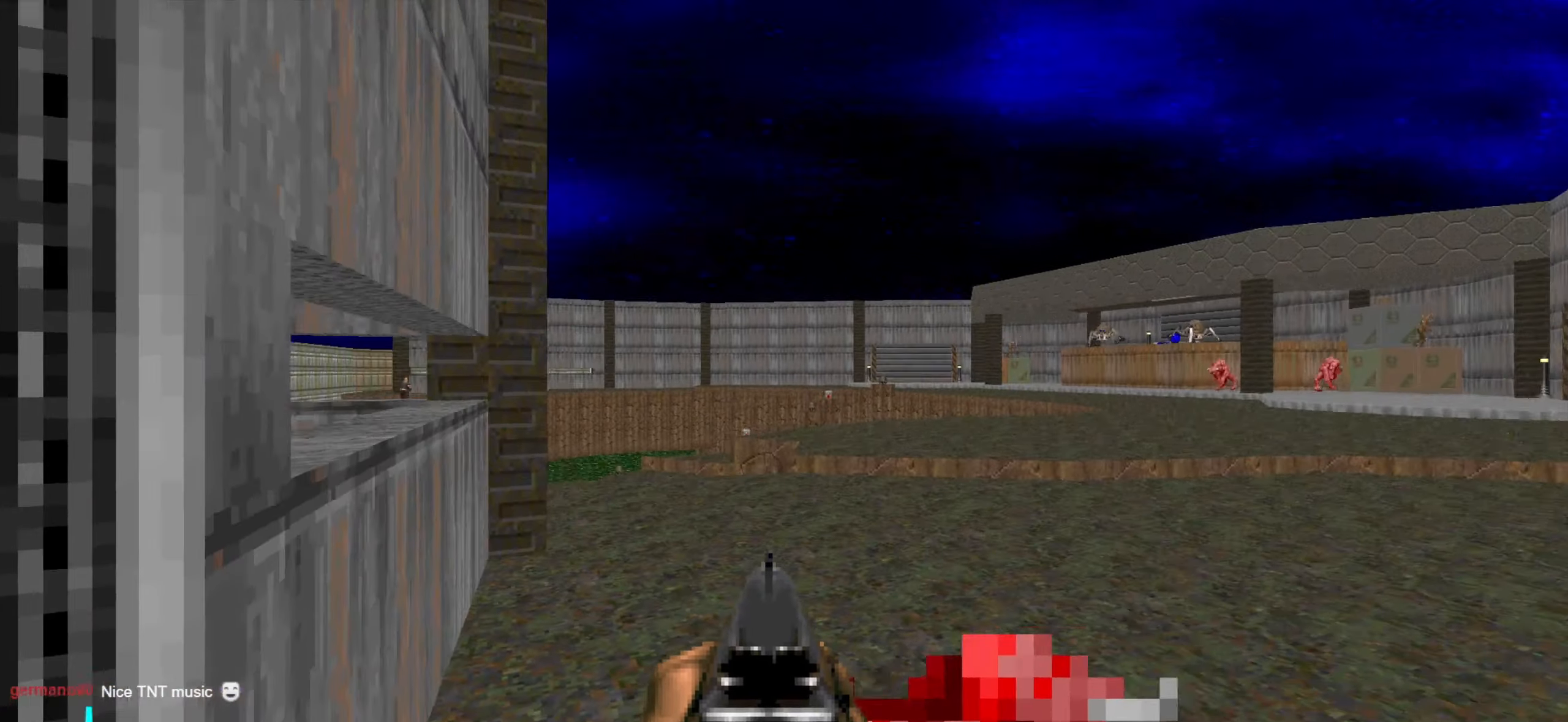
{"keys": ["d", "w"], "mouse": [], "events": [[183, "w", "down"], [333, "d", "down"]]}
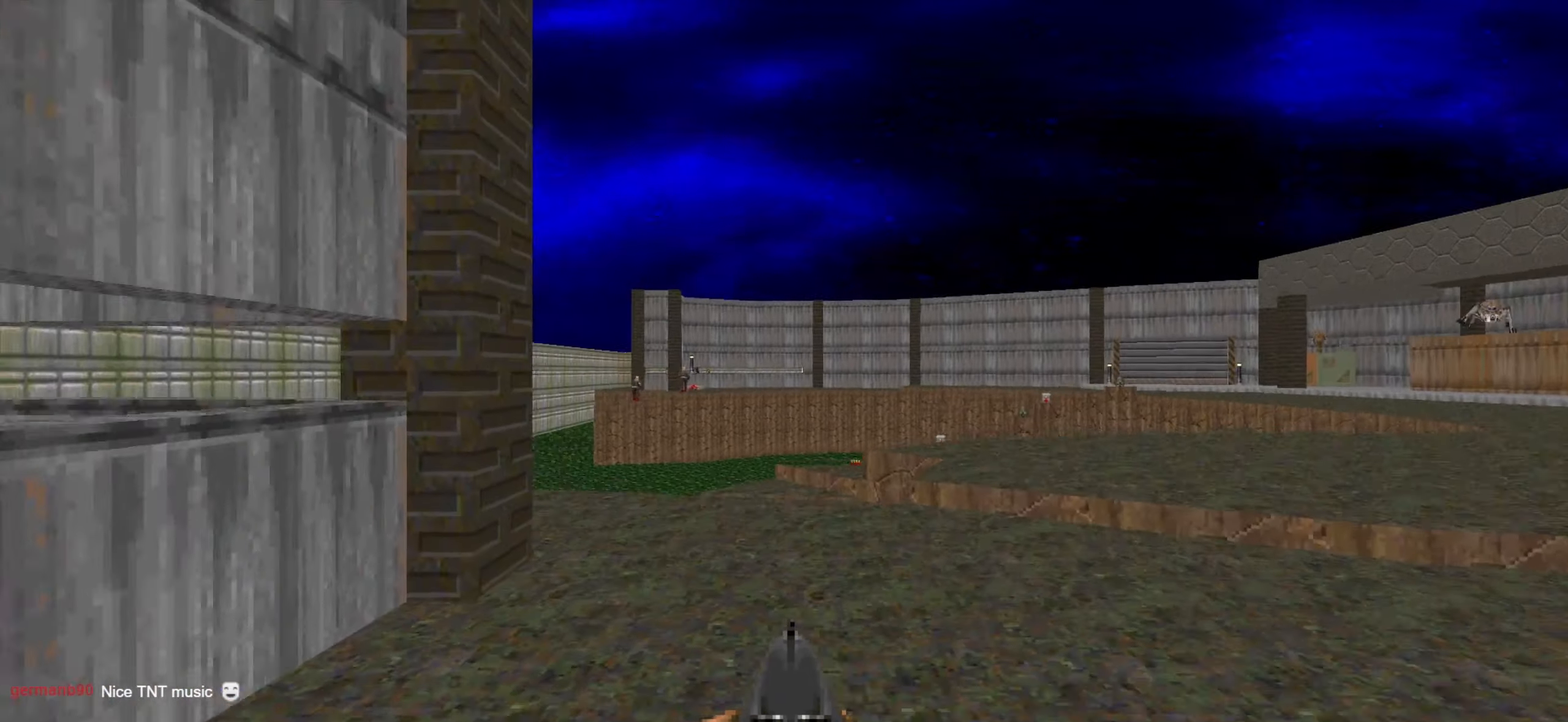
{"keys": [], "mouse": [], "events": [[16, "d", "up"], [200, "d", "down"], [400, "w", "up"], [450, "d", "up"]]}
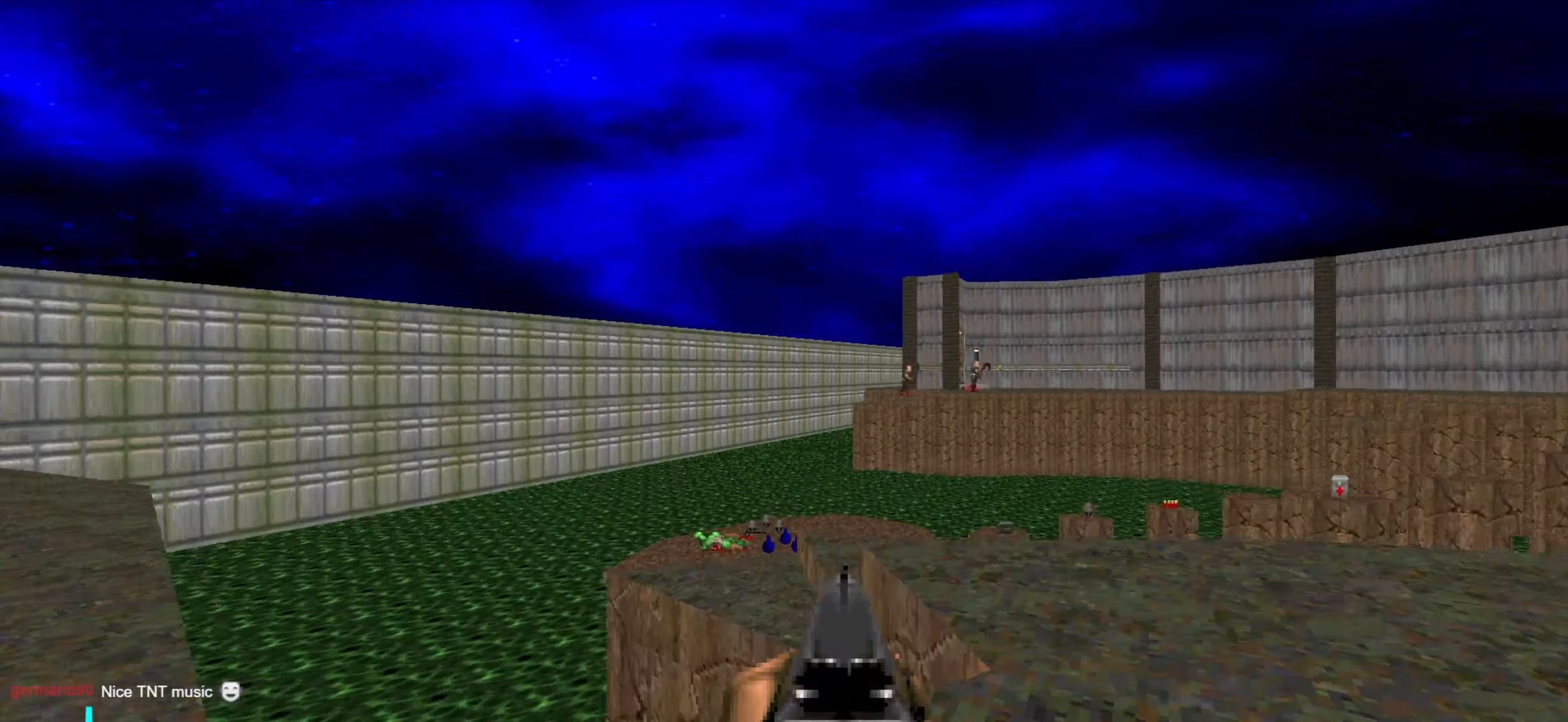
{"keys": [], "mouse": [], "events": [[33, "a", "down"], [183, "s", "down"], [216, "a", "up"], [216, "s", "up"], [366, "a", "down"], [416, "s", "down"], [466, "a", "up"], [466, "s", "up"]]}
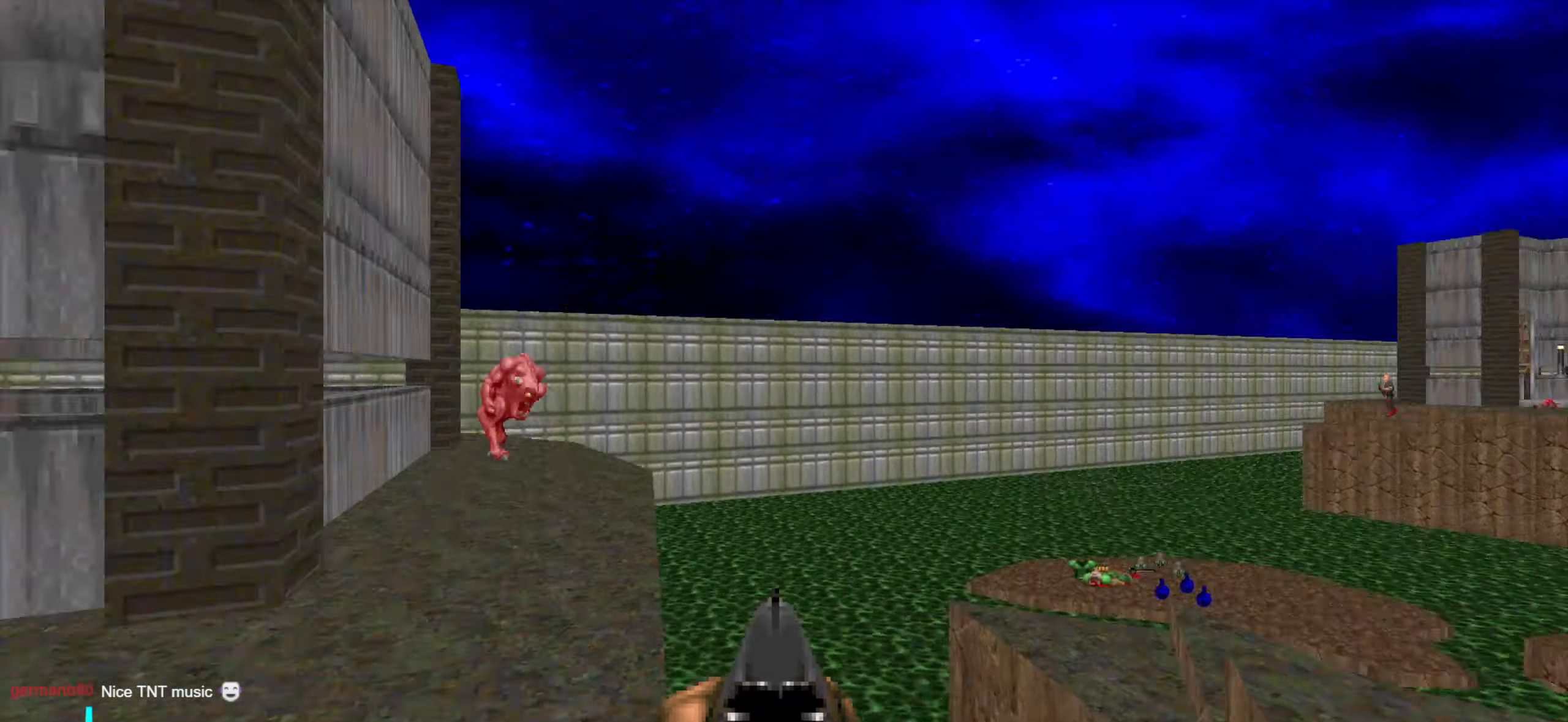
{"keys": [], "mouse": [], "events": [[150, "w", "down"], [233, "a", "down"], [283, "w", "up"], [333, "a", "up"]]}
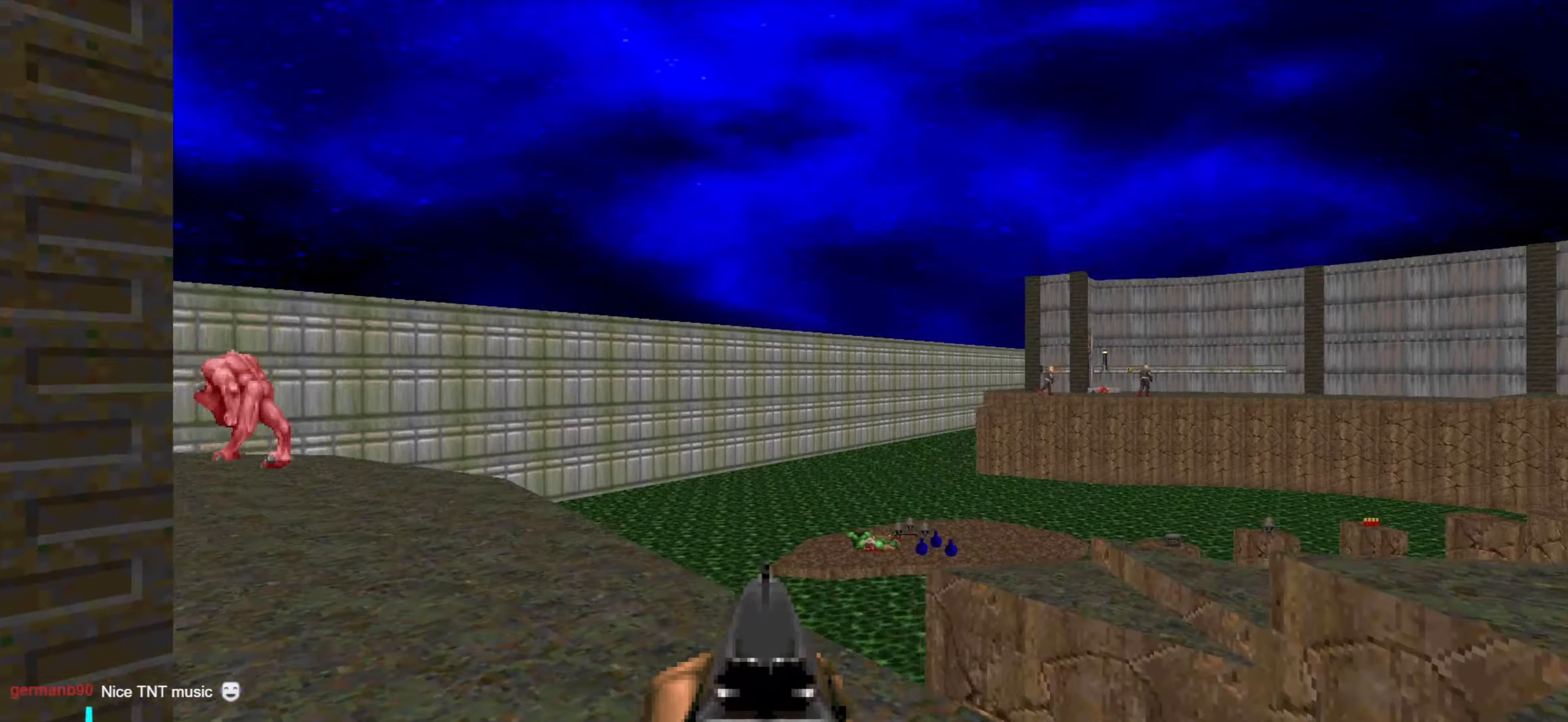
{"keys": ["d", "w"], "mouse": [], "events": [[216, "d", "down"], [216, "w", "down"]]}
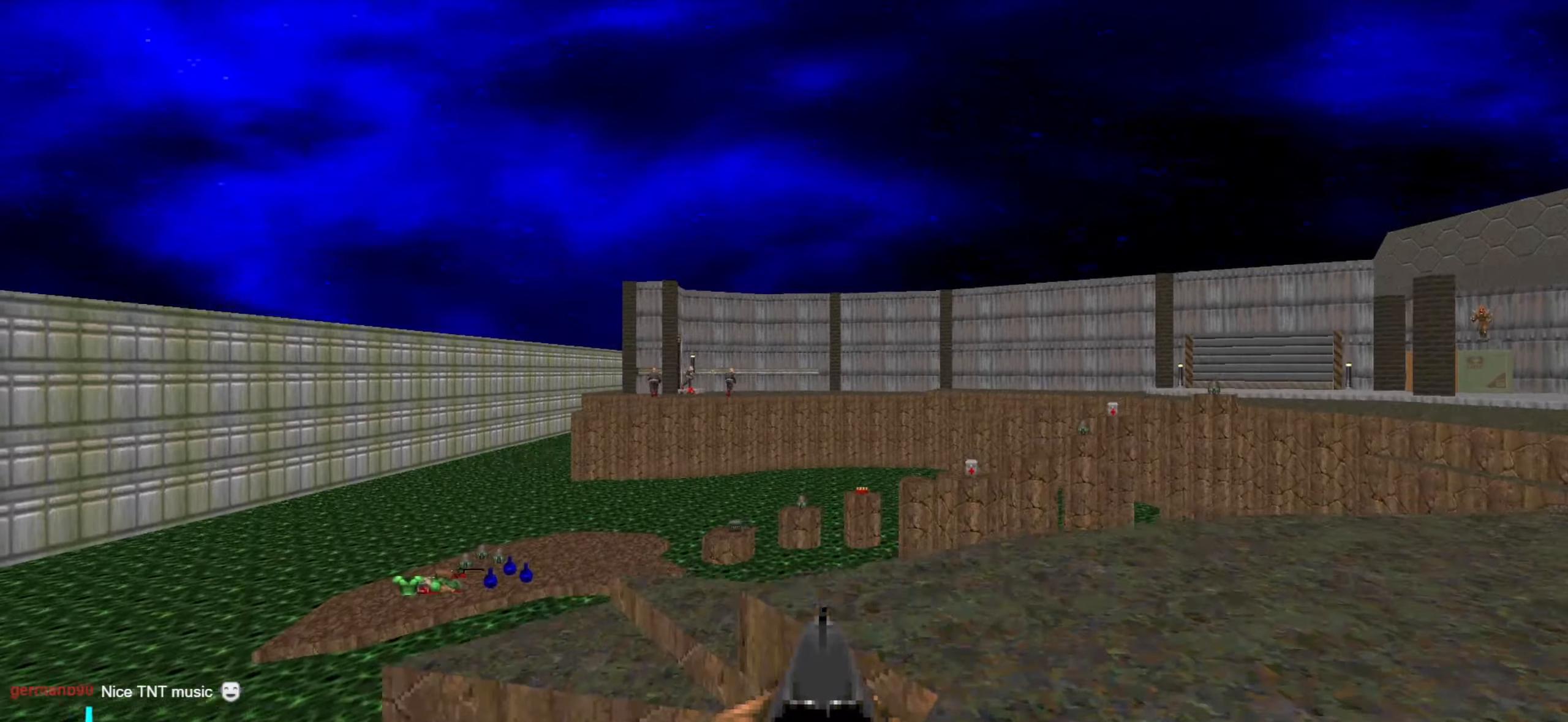
{"keys": ["a", "w"], "mouse": [], "events": [[100, "a", "down"], [100, "d", "up"]]}
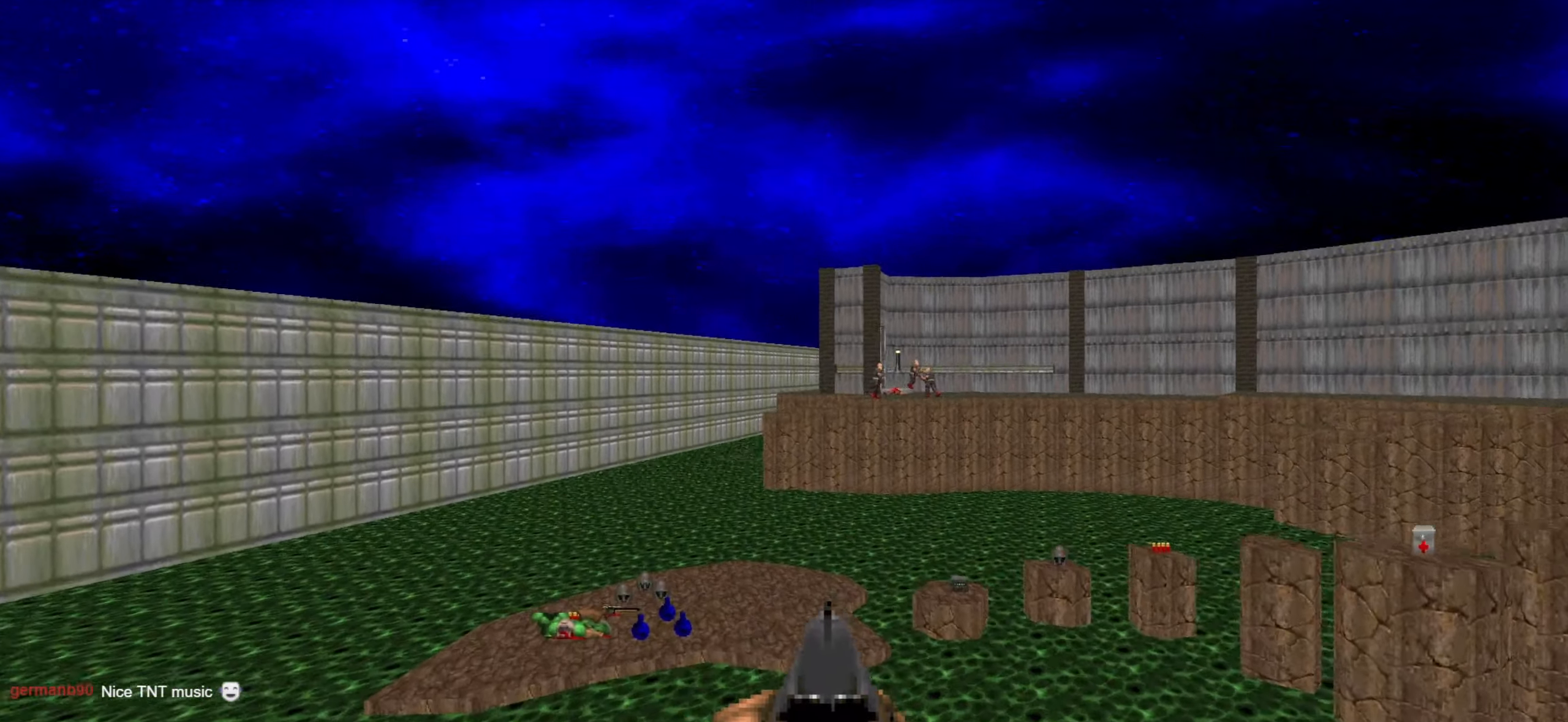
{"keys": ["w"], "mouse": [], "events": [[116, "a", "up"]]}
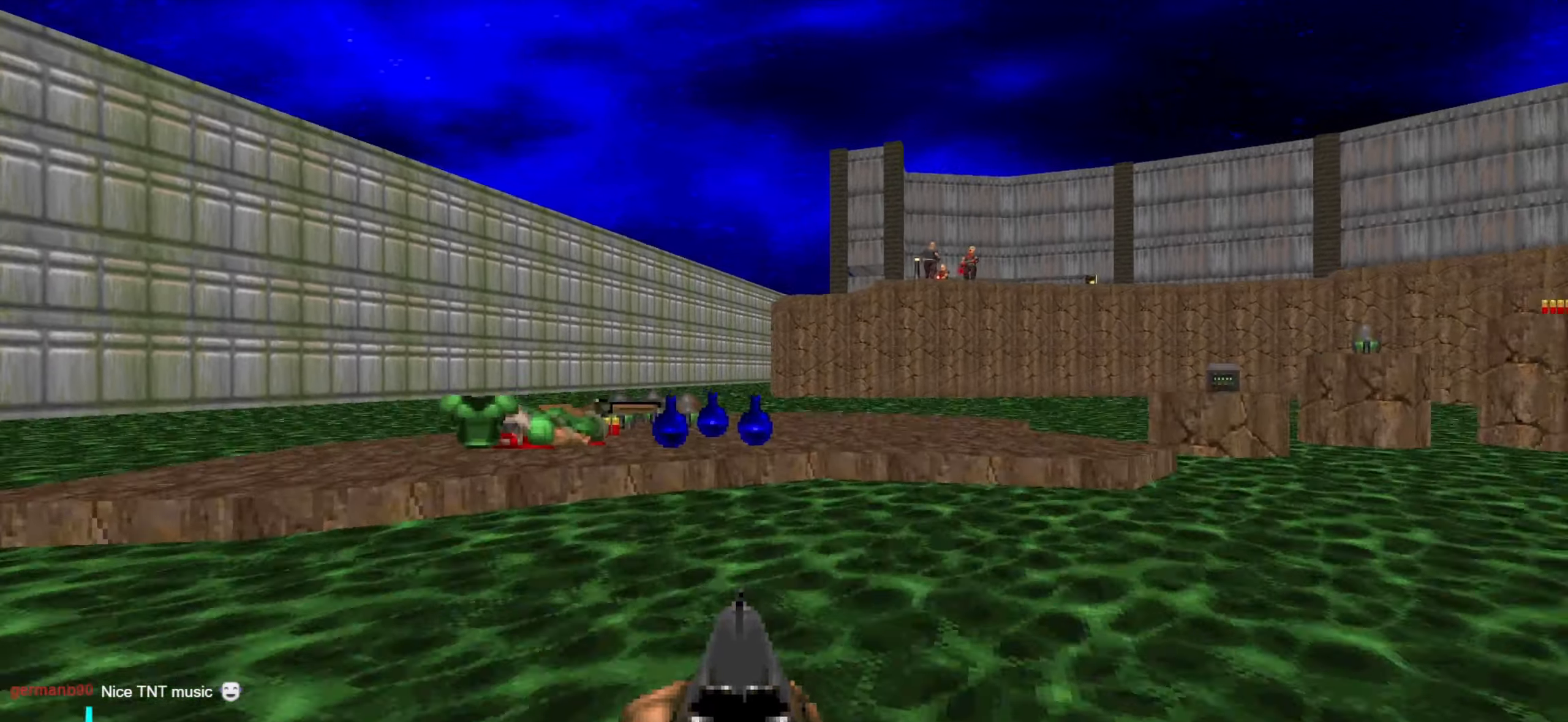
{"keys": ["w"], "mouse": [], "events": [[133, "a", "down"], [417, "a", "up"]]}
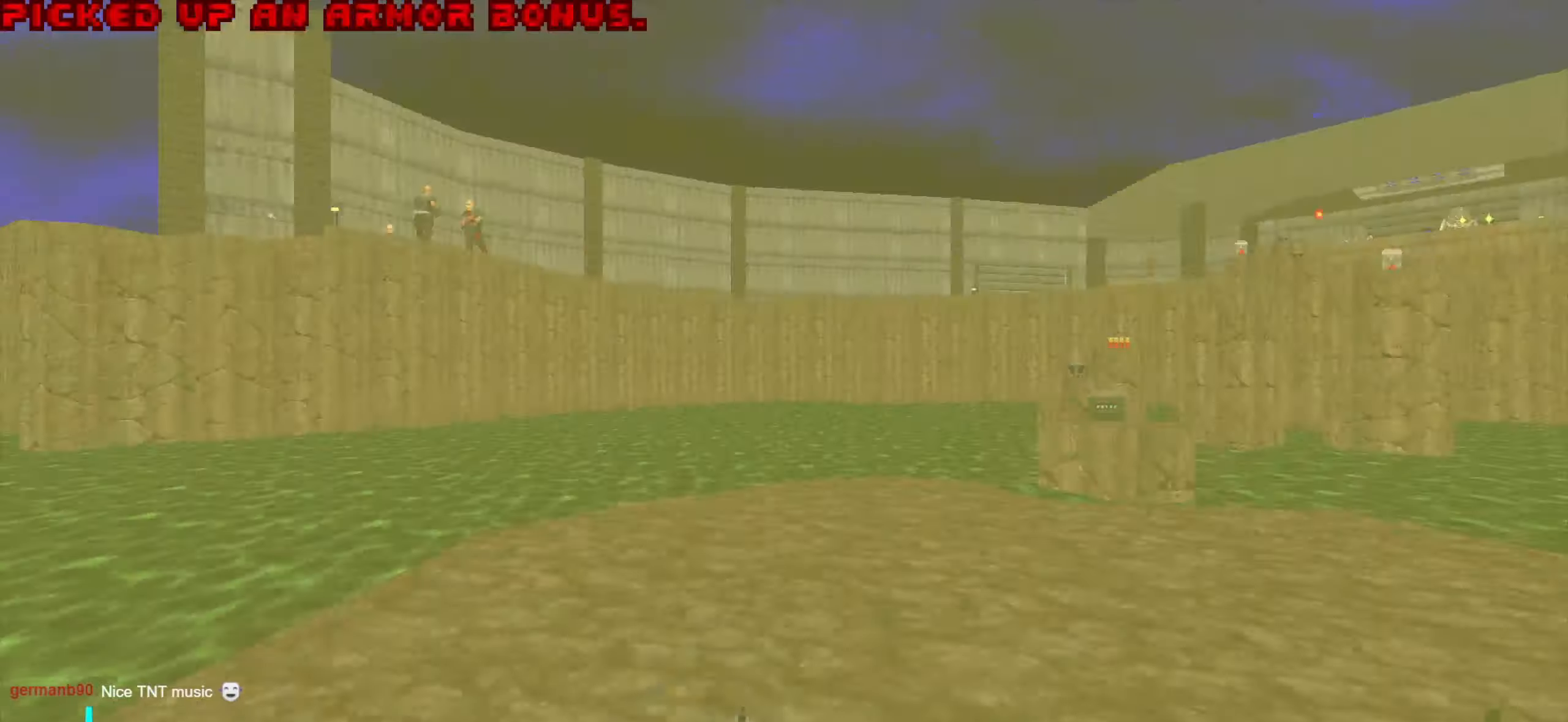
{"keys": ["a", "w"], "mouse": [], "events": [[100, "d", "down"], [383, "a", "down"], [383, "d", "up"]]}
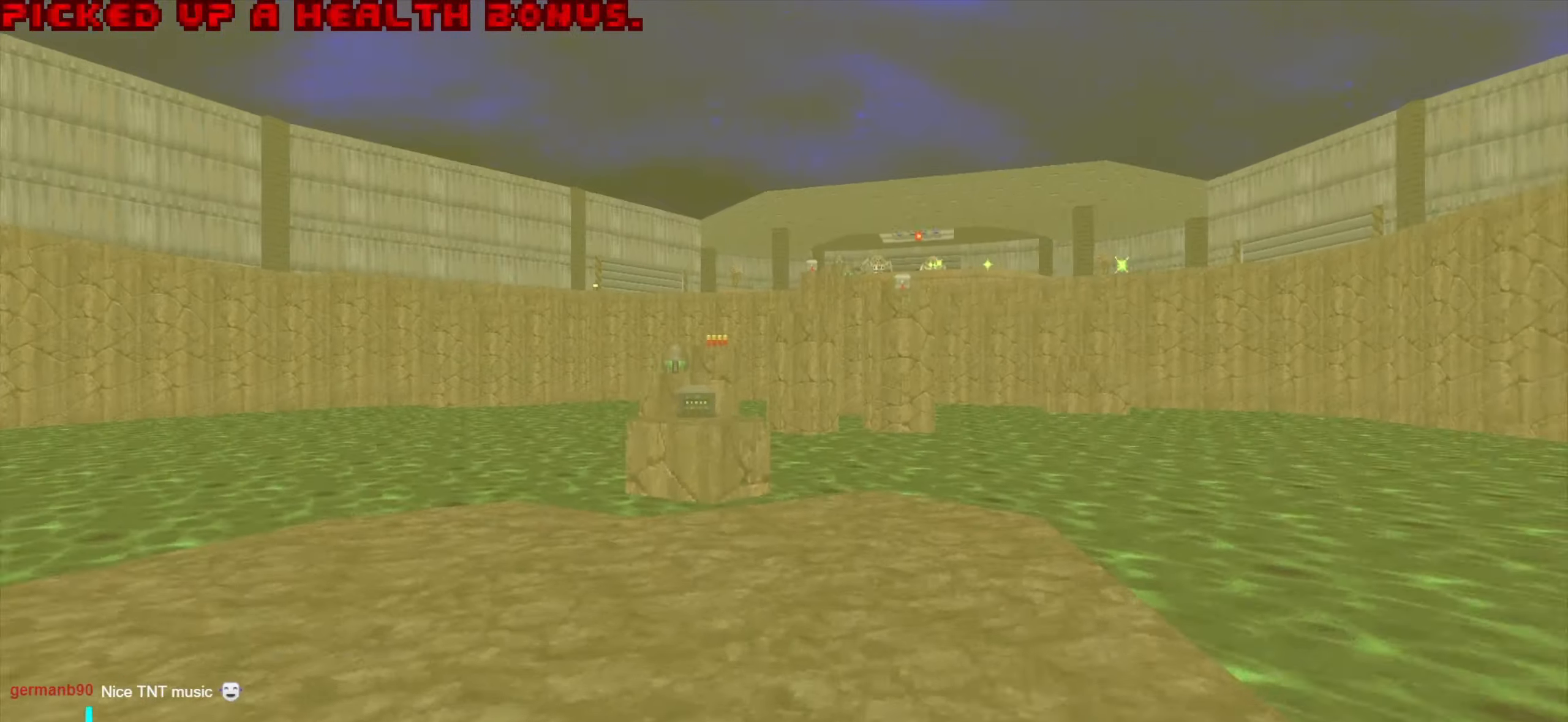
{"keys": ["a", "w"], "mouse": [], "events": [[167, "a", "up"], [367, "a", "down"]]}
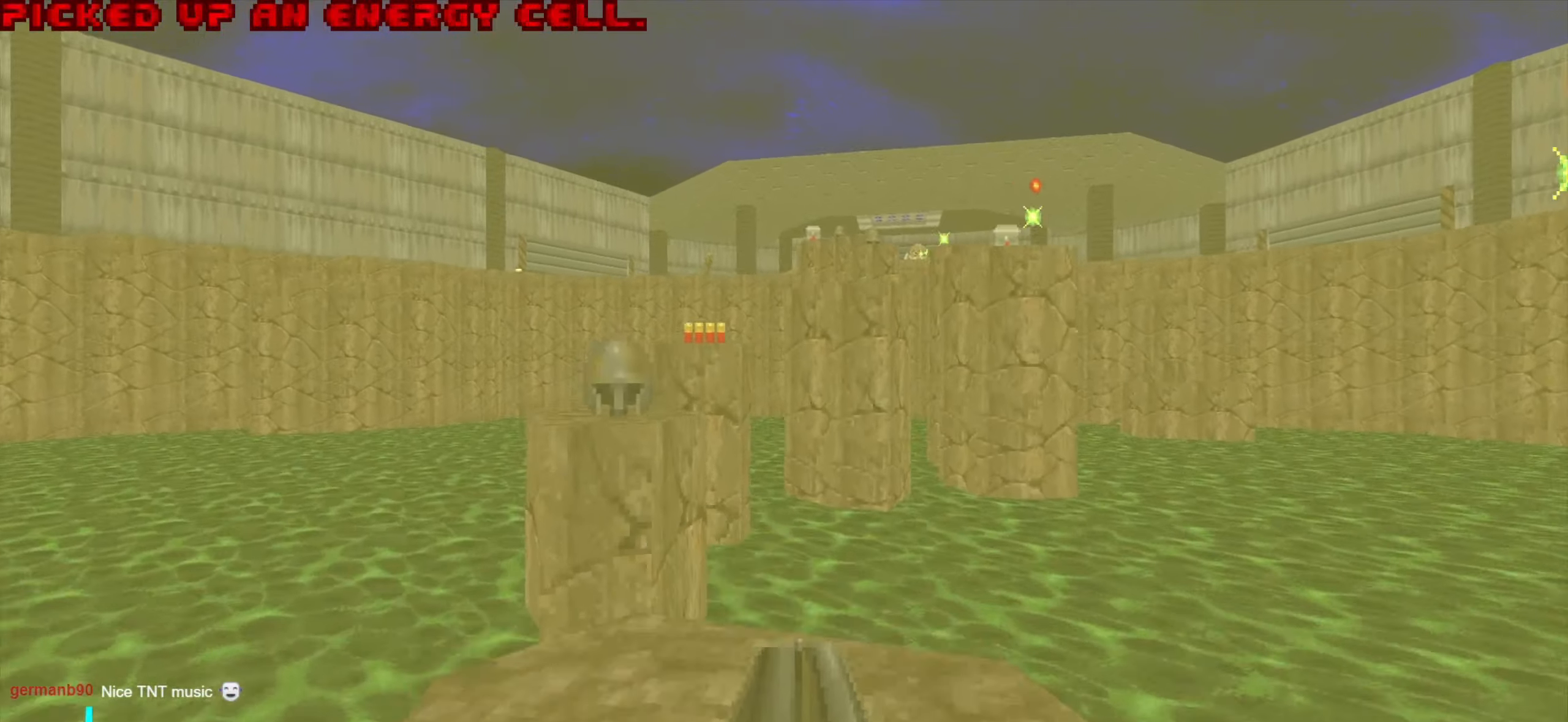
{"keys": ["d", "w"], "mouse": [], "events": [[100, "a", "up"], [283, "d", "down"]]}
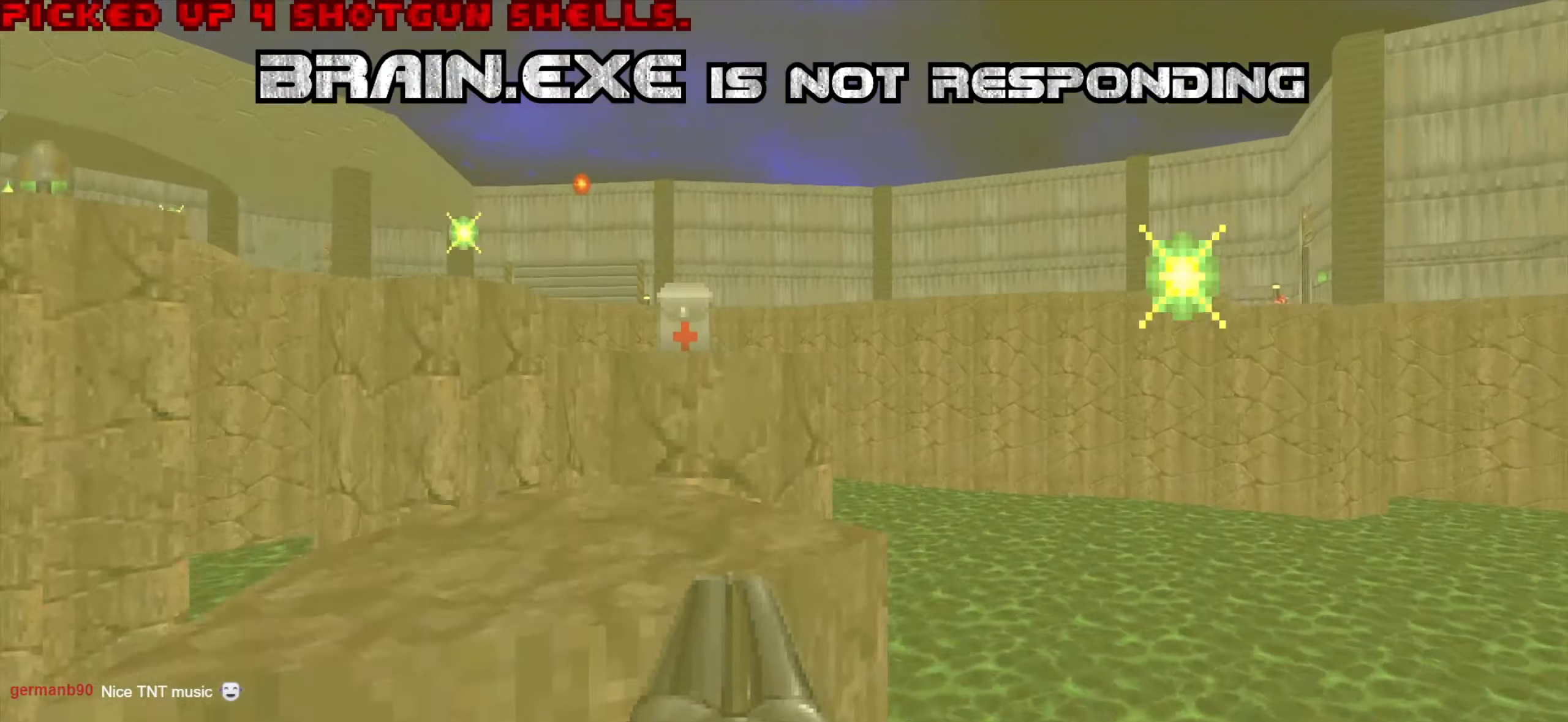
{"keys": ["a", "w"], "mouse": [], "events": [[17, "d", "up"], [117, "d", "down"], [167, "d", "up"], [300, "a", "down"], [300, "w", "up"], [450, "w", "down"]]}
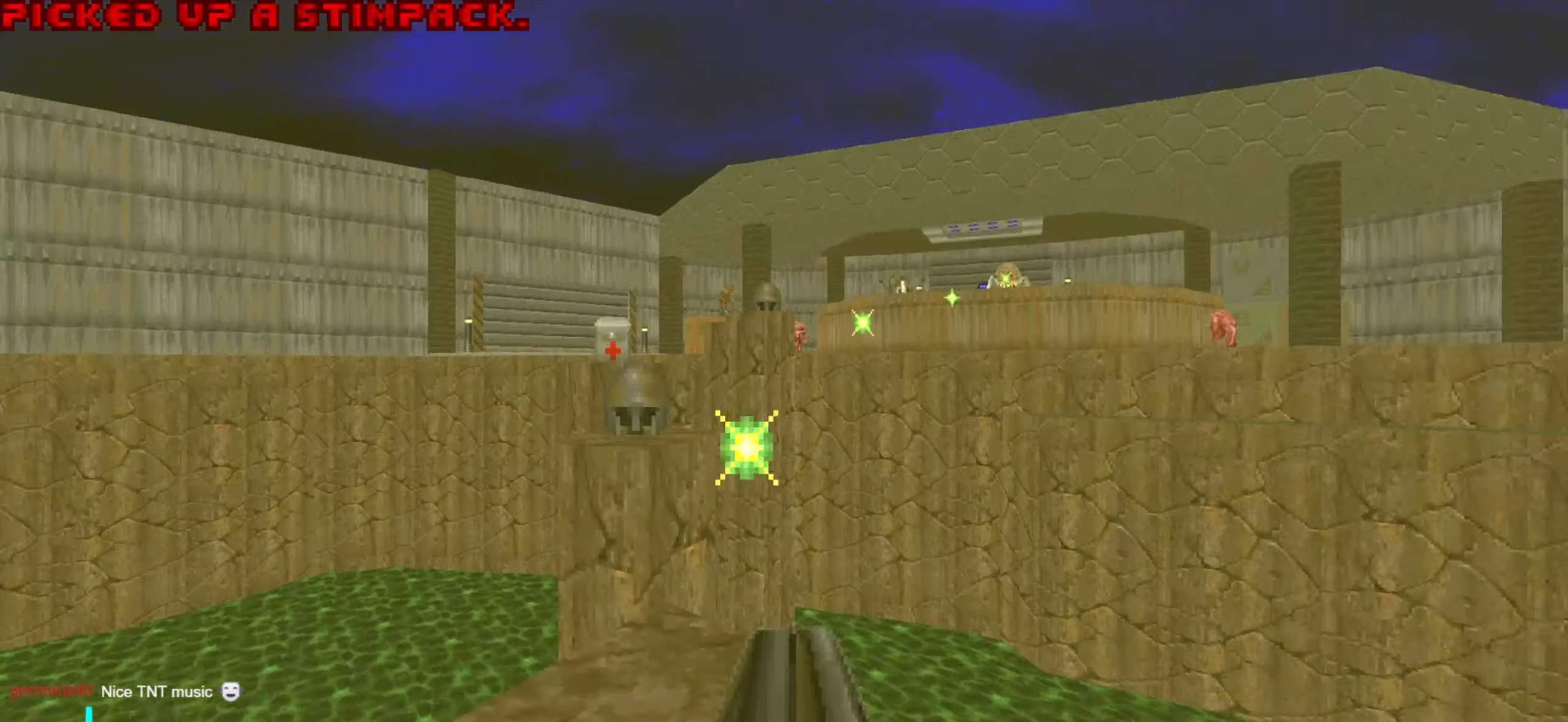
{"keys": ["w"], "mouse": [], "events": [[183, "a", "up"], [233, "d", "down"], [283, "d", "up"], [367, "d", "down"], [467, "d", "up"]]}